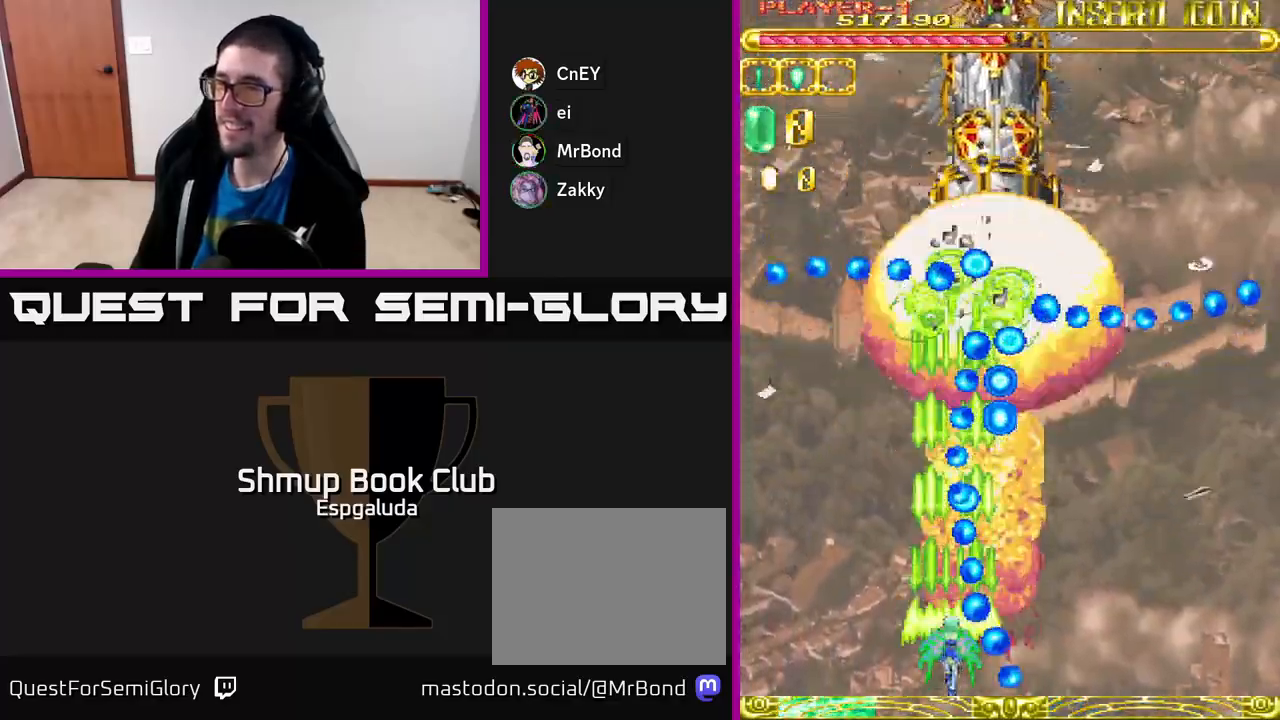
Gameplay with a controller (Xbox layout); each line is a JSON object with the inputs held at the frame after it. "events" lists button and stick changes between this image and that frame as [ms after this image, input, new state], when the widget could be followed in between. Not read: right_stick.
{"buttons": ["A"], "left_stick": "center", "events": [[217, "DPAD_RIGHT", "down"], [333, "DPAD_RIGHT", "up"]]}
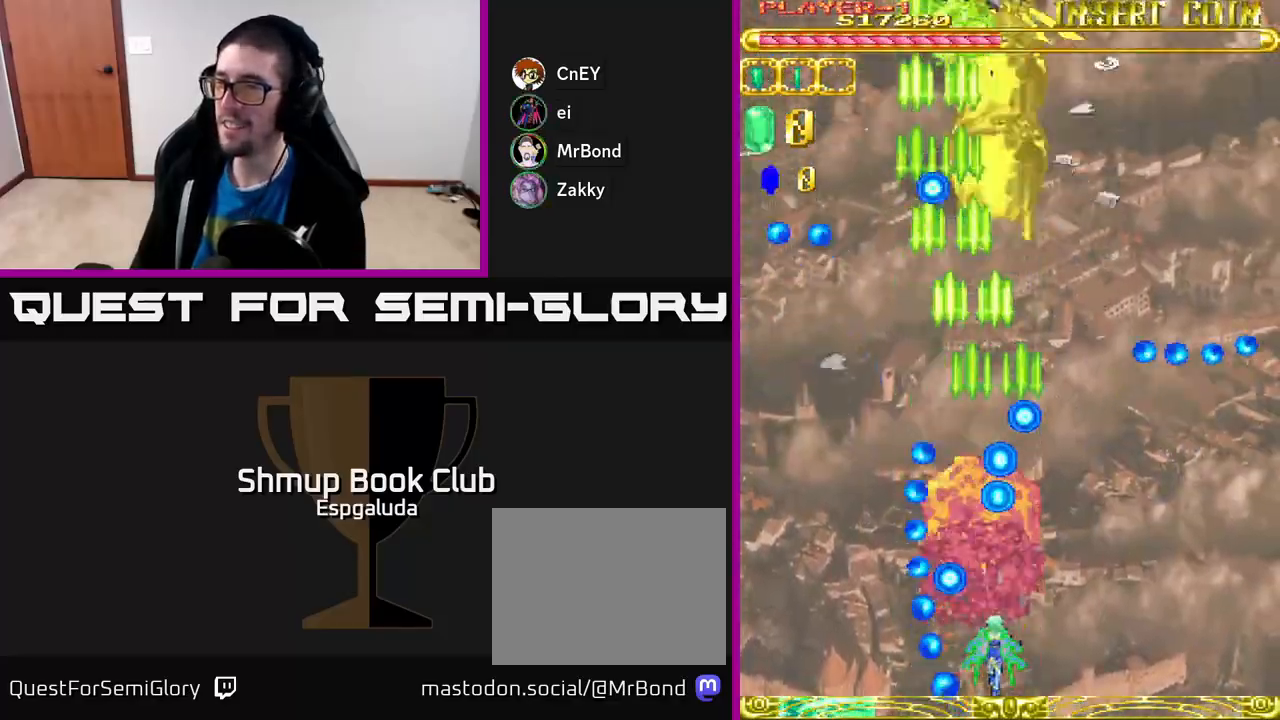
{"buttons": ["A", "DPAD_UP", "DPAD_LEFT"], "left_stick": "center", "events": [[317, "DPAD_UP", "down"], [400, "DPAD_LEFT", "down"]]}
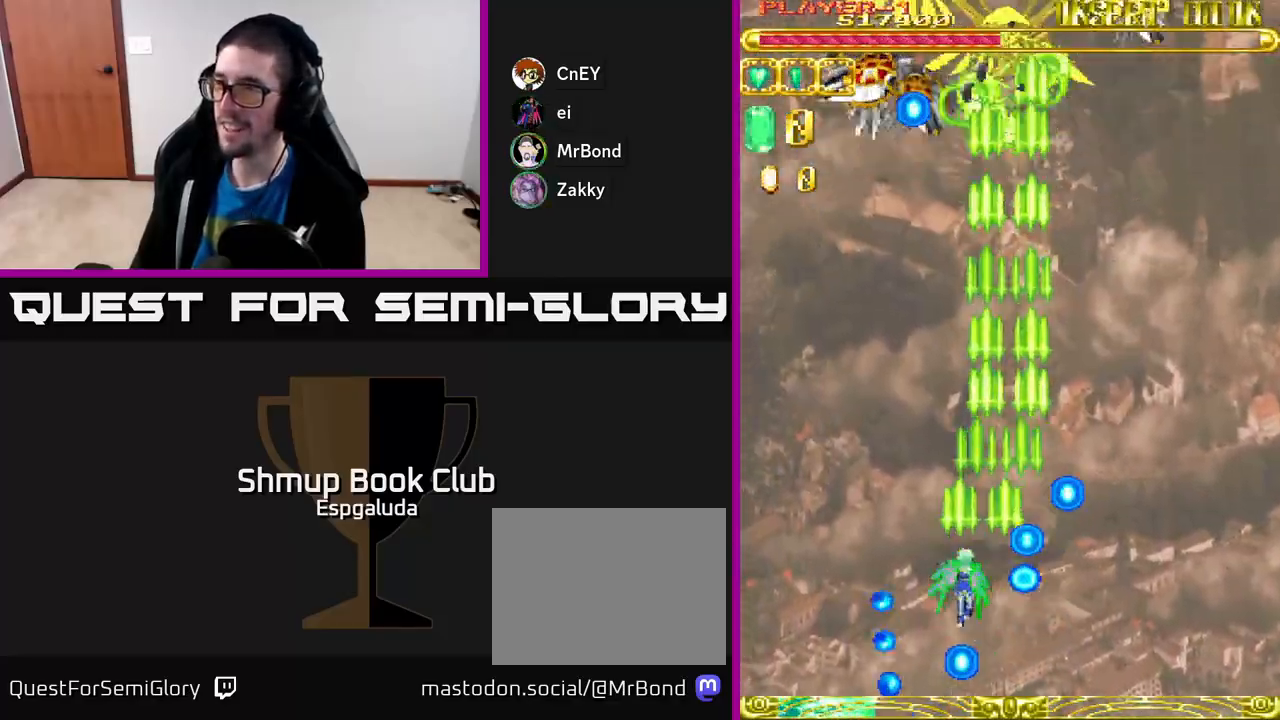
{"buttons": ["A", "DPAD_UP"], "left_stick": "center", "events": [[33, "DPAD_LEFT", "up"]]}
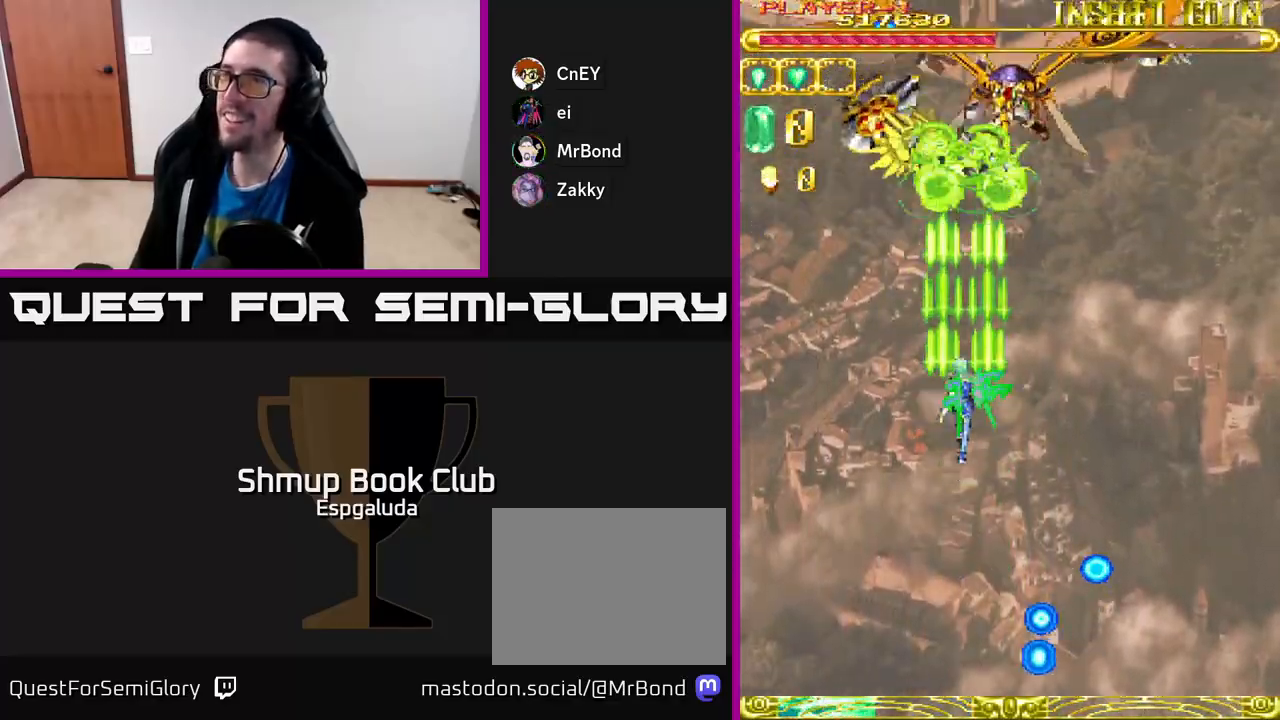
{"buttons": ["A"], "left_stick": "center", "events": [[150, "DPAD_UP", "up"]]}
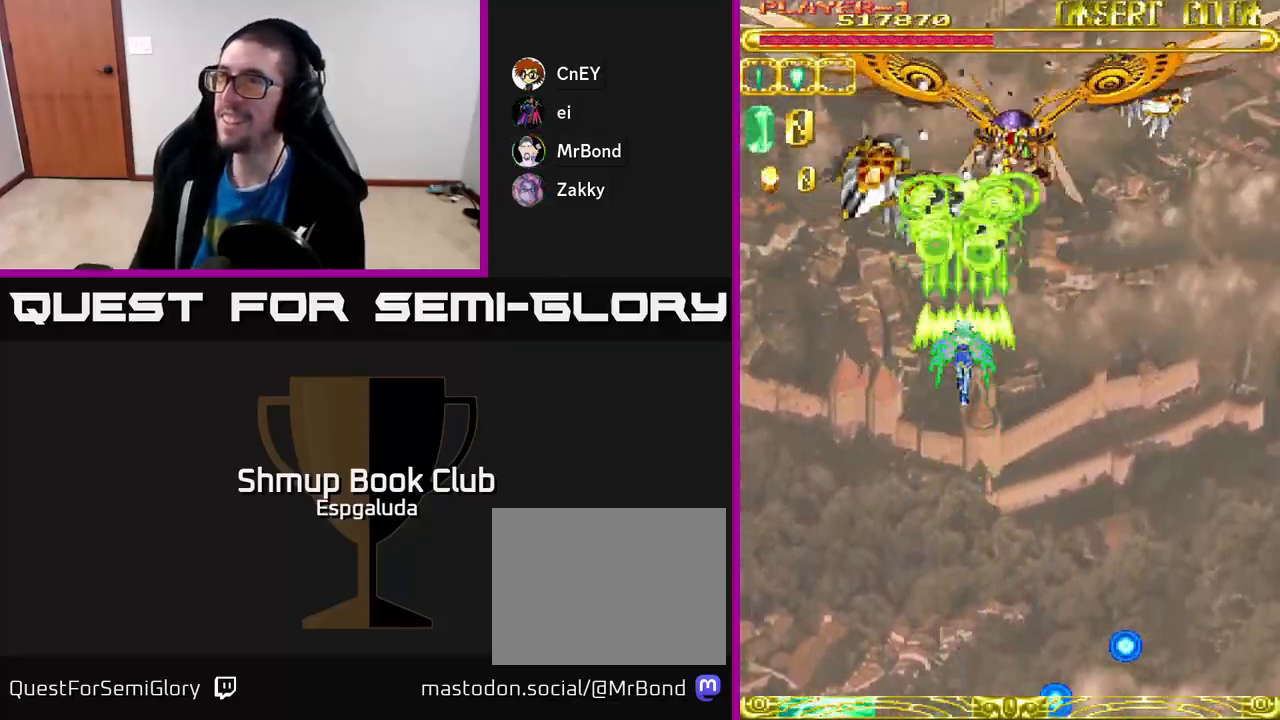
{"buttons": ["A", "DPAD_DOWN"], "left_stick": "center", "events": [[250, "DPAD_DOWN", "down"]]}
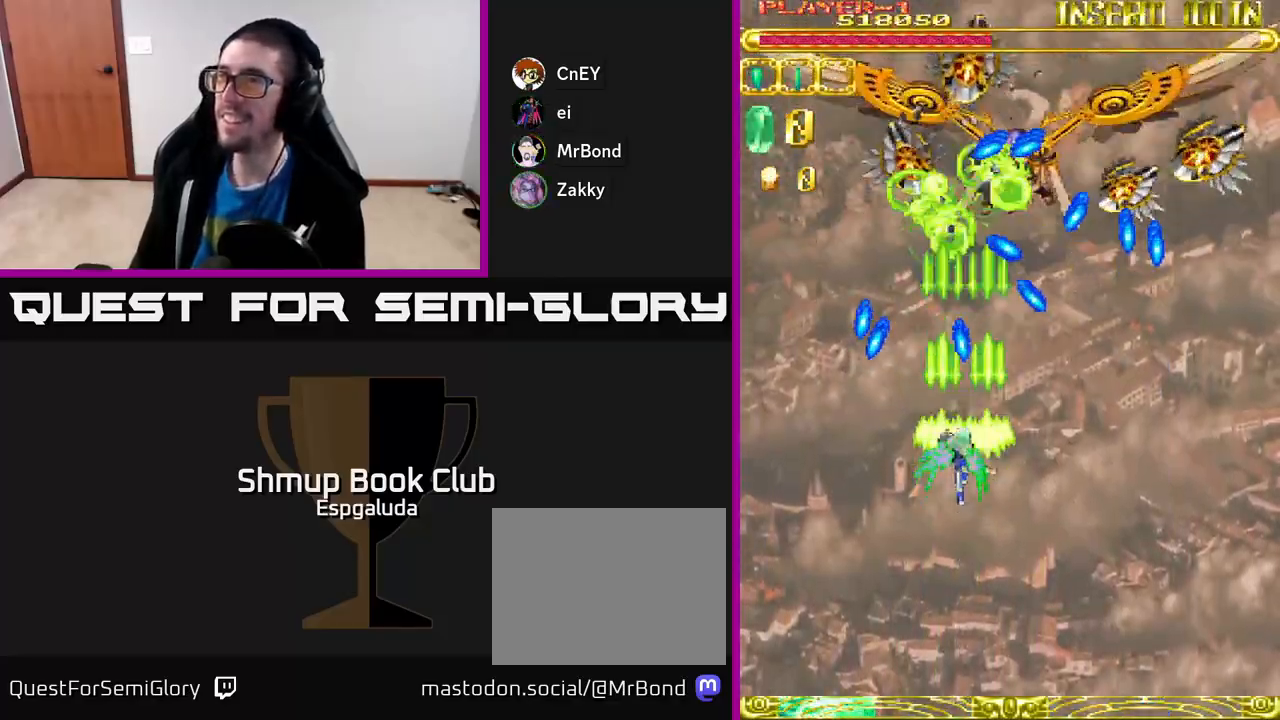
{"buttons": ["A", "DPAD_UP"], "left_stick": "center", "events": [[350, "DPAD_DOWN", "up"], [400, "DPAD_UP", "down"]]}
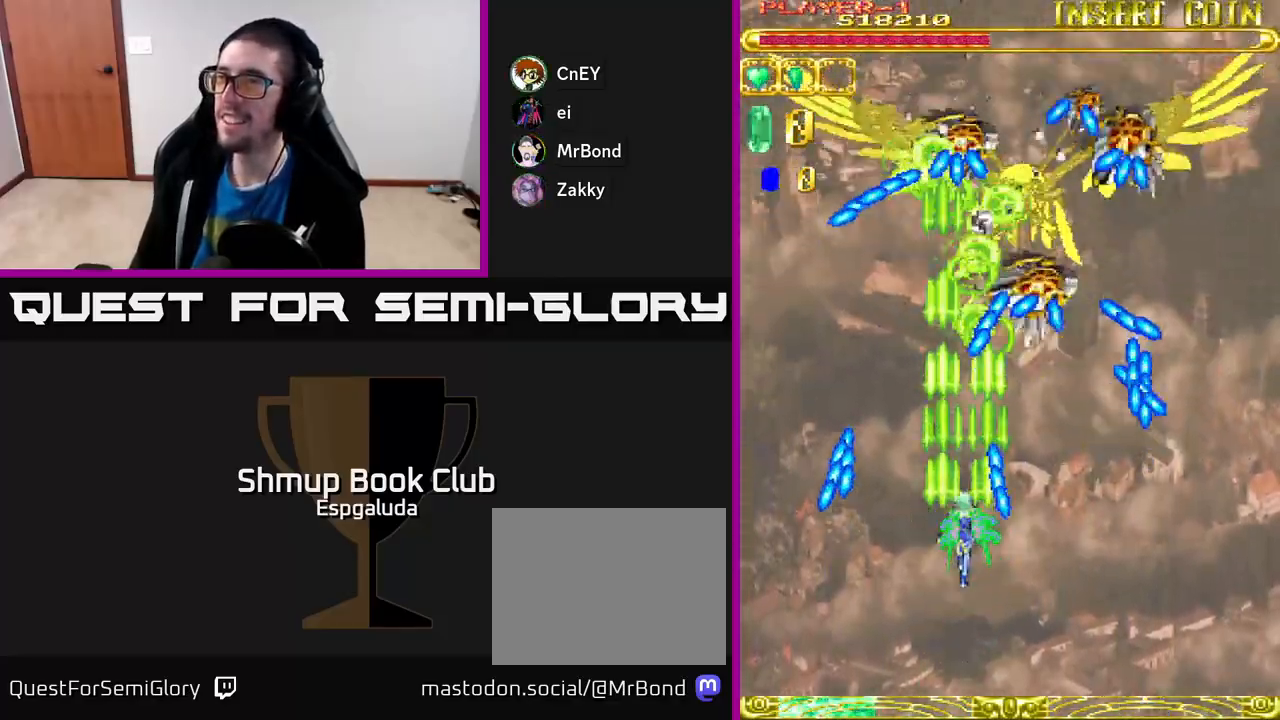
{"buttons": ["A", "DPAD_DOWN"], "left_stick": "center", "events": [[133, "DPAD_UP", "up"], [267, "DPAD_RIGHT", "down"], [367, "DPAD_DOWN", "down"], [400, "DPAD_RIGHT", "up"]]}
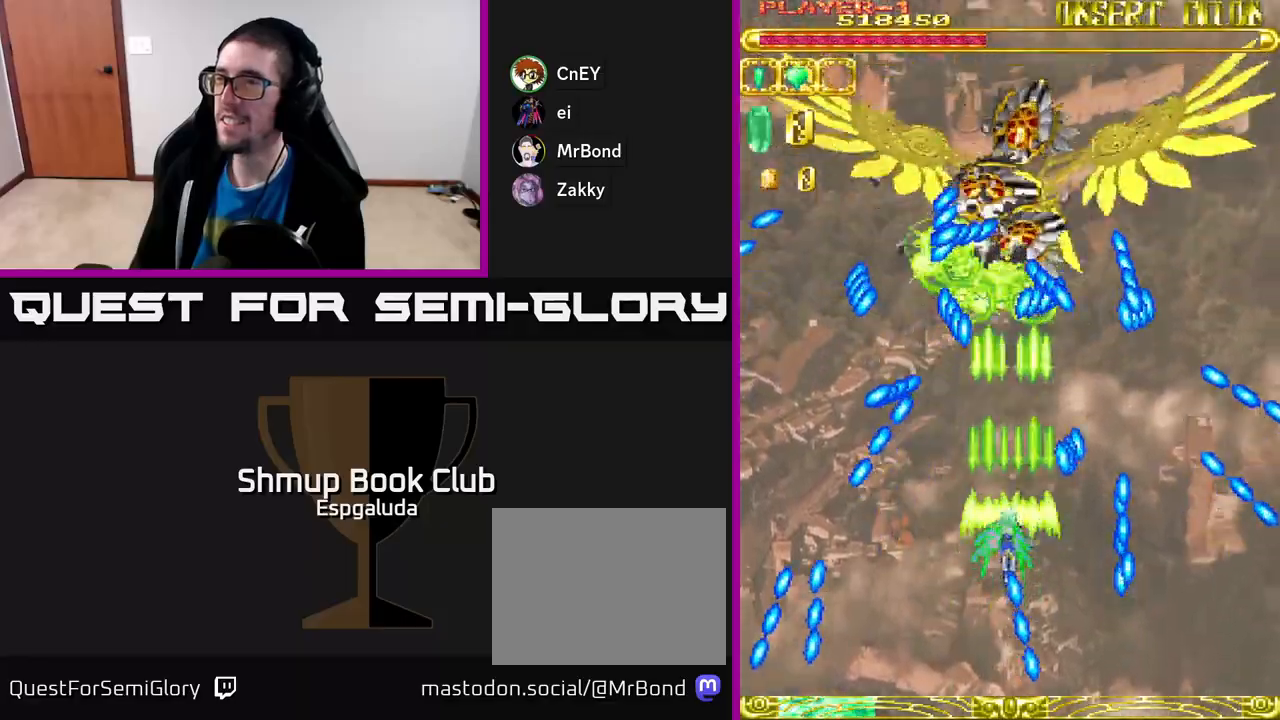
{"buttons": ["A", "DPAD_RIGHT"], "left_stick": "center", "events": [[17, "DPAD_DOWN", "up"], [383, "X", "down"], [450, "DPAD_RIGHT", "down"], [467, "X", "up"]]}
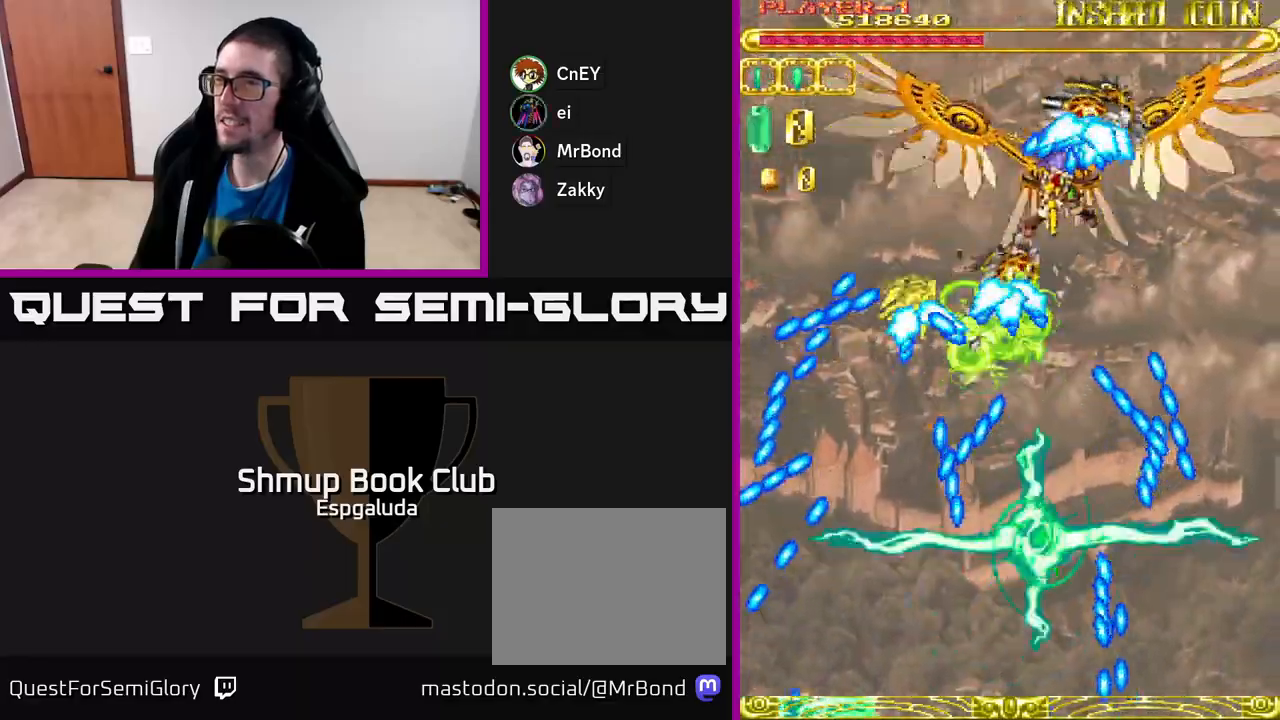
{"buttons": ["A", "DPAD_DOWN"], "left_stick": "center", "events": [[50, "DPAD_RIGHT", "up"], [500, "DPAD_DOWN", "down"]]}
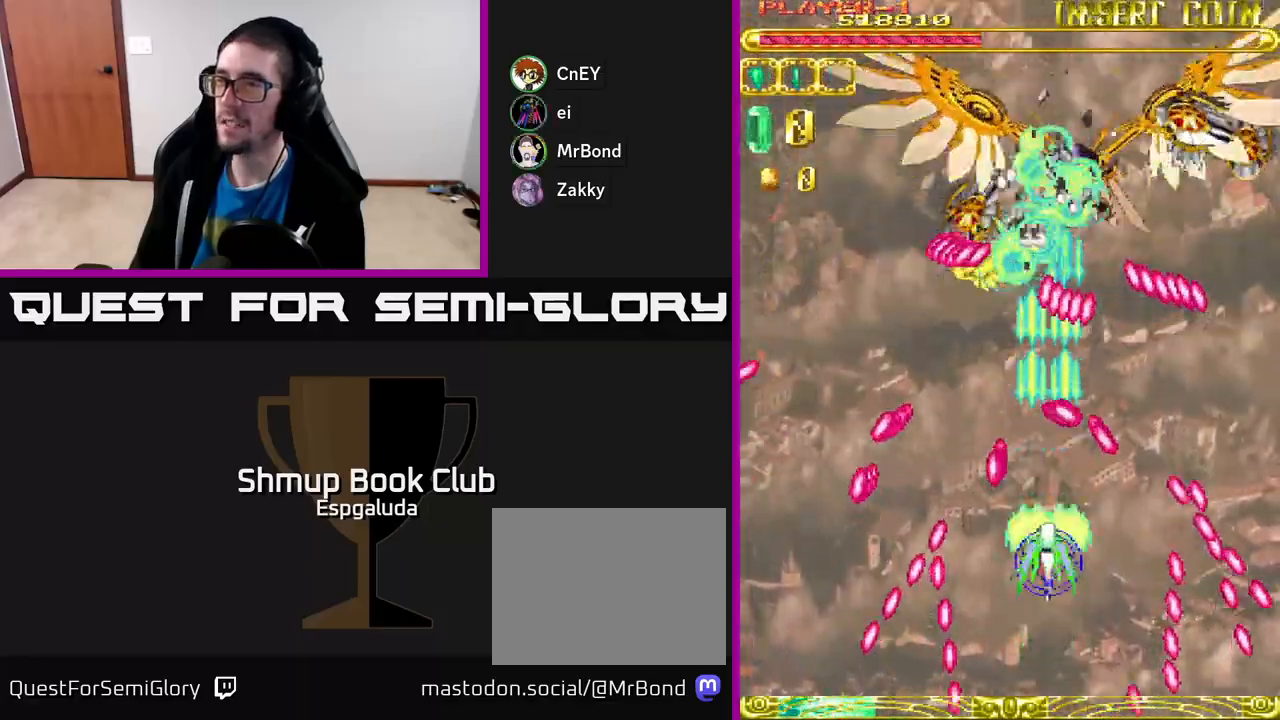
{"buttons": ["A", "DPAD_UP", "DPAD_LEFT"], "left_stick": "center", "events": [[167, "DPAD_DOWN", "up"], [467, "DPAD_LEFT", "down"], [467, "DPAD_UP", "down"]]}
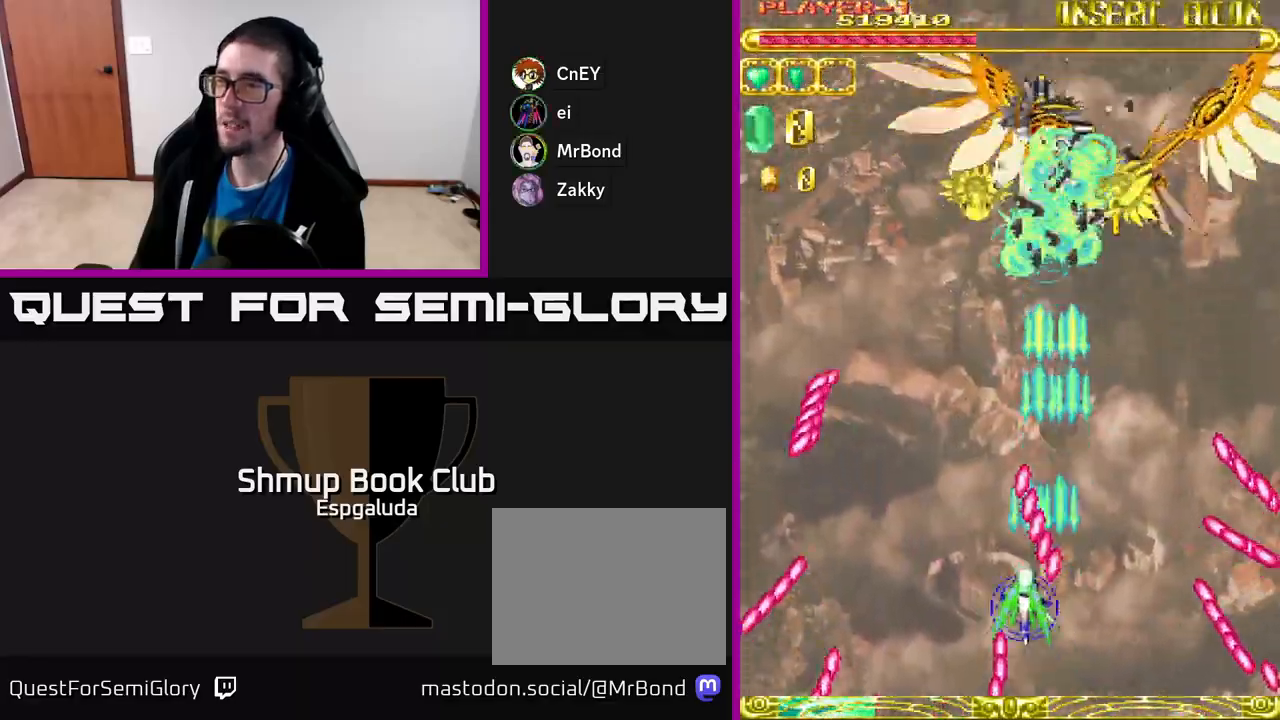
{"buttons": ["A", "DPAD_RIGHT"], "left_stick": "center", "events": [[17, "DPAD_UP", "up"], [217, "DPAD_UP", "down"], [250, "DPAD_LEFT", "up"], [400, "DPAD_RIGHT", "down"], [433, "DPAD_UP", "up"]]}
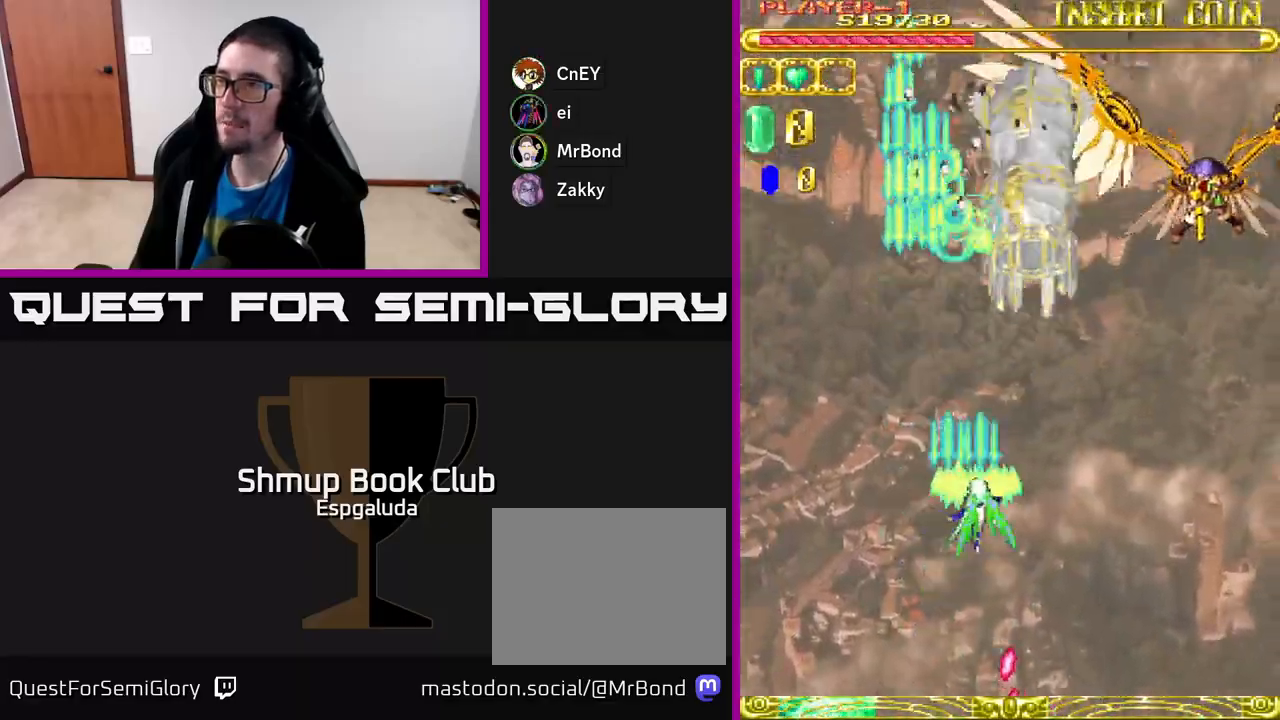
{"buttons": ["A"], "left_stick": "center", "events": [[67, "DPAD_DOWN", "down"], [167, "DPAD_RIGHT", "up"], [383, "DPAD_DOWN", "up"]]}
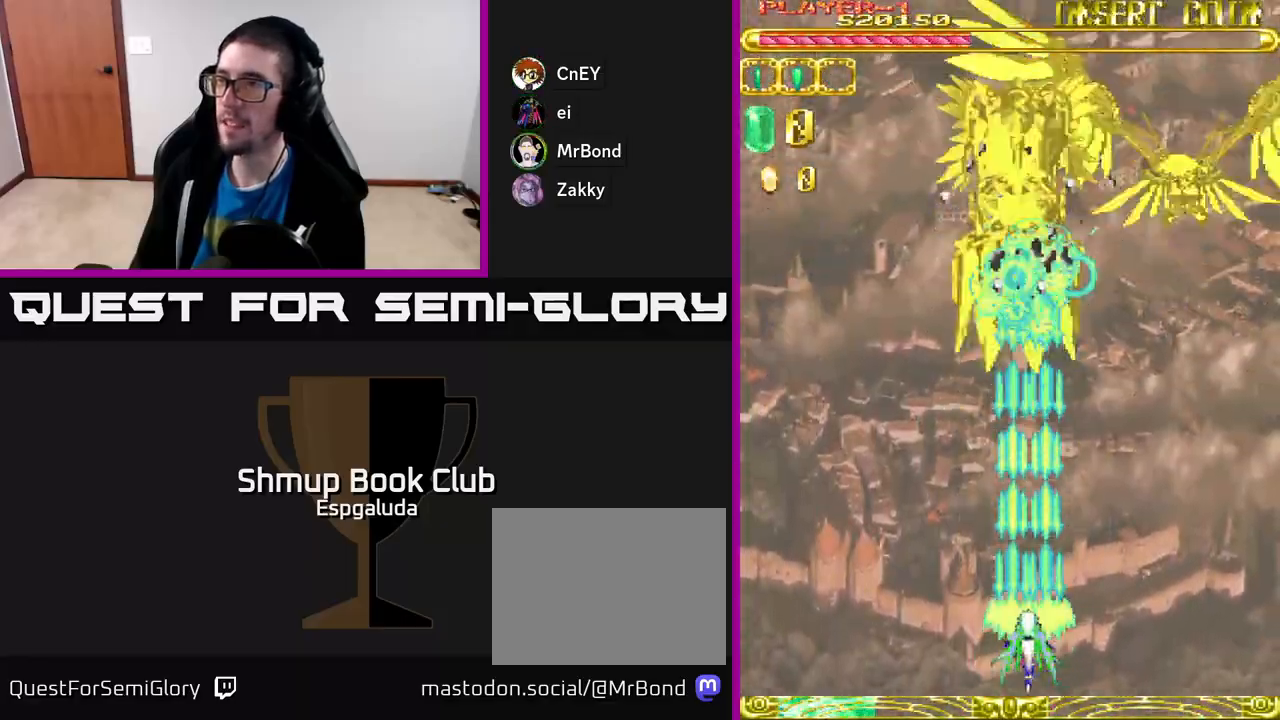
{"buttons": ["A"], "left_stick": "center", "events": [[167, "DPAD_UP", "down"], [283, "DPAD_UP", "up"]]}
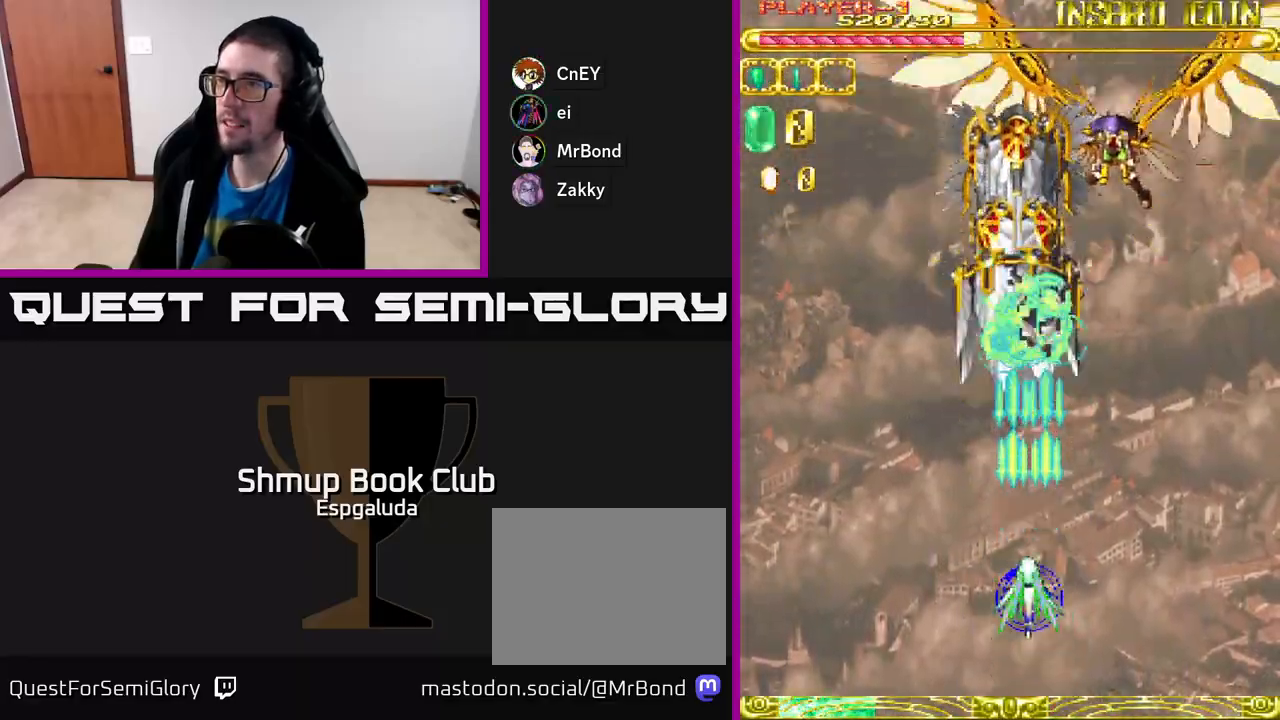
{"buttons": ["A"], "left_stick": "center", "events": []}
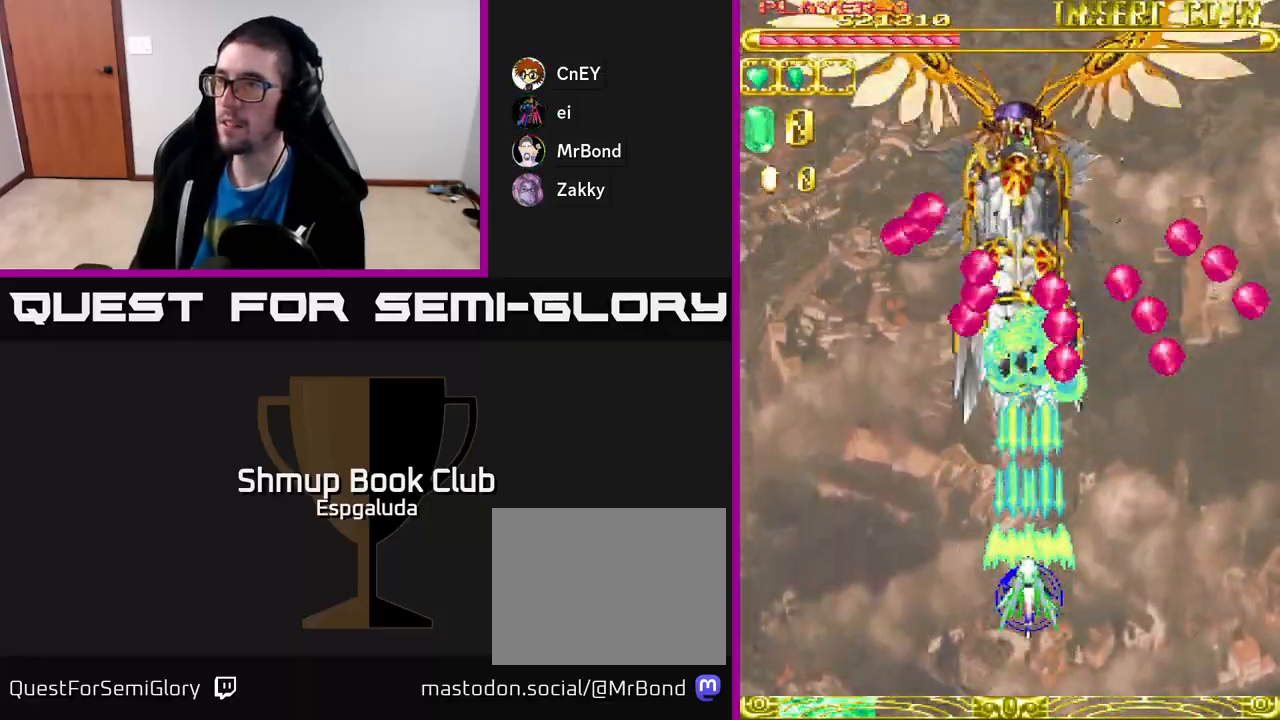
{"buttons": ["A", "DPAD_UP"], "left_stick": "center", "events": [[283, "DPAD_LEFT", "down"], [433, "DPAD_UP", "down"], [483, "DPAD_LEFT", "up"]]}
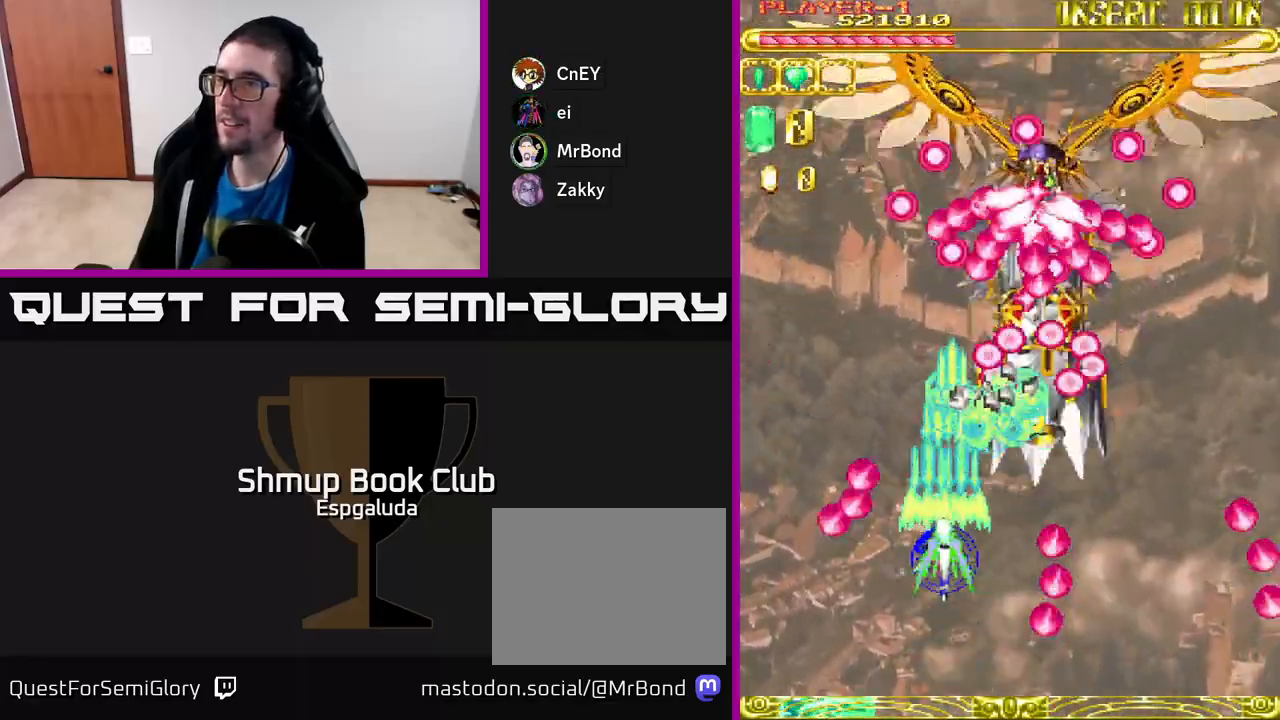
{"buttons": ["A", "DPAD_DOWN"], "left_stick": "center", "events": [[33, "DPAD_UP", "up"], [283, "DPAD_DOWN", "down"]]}
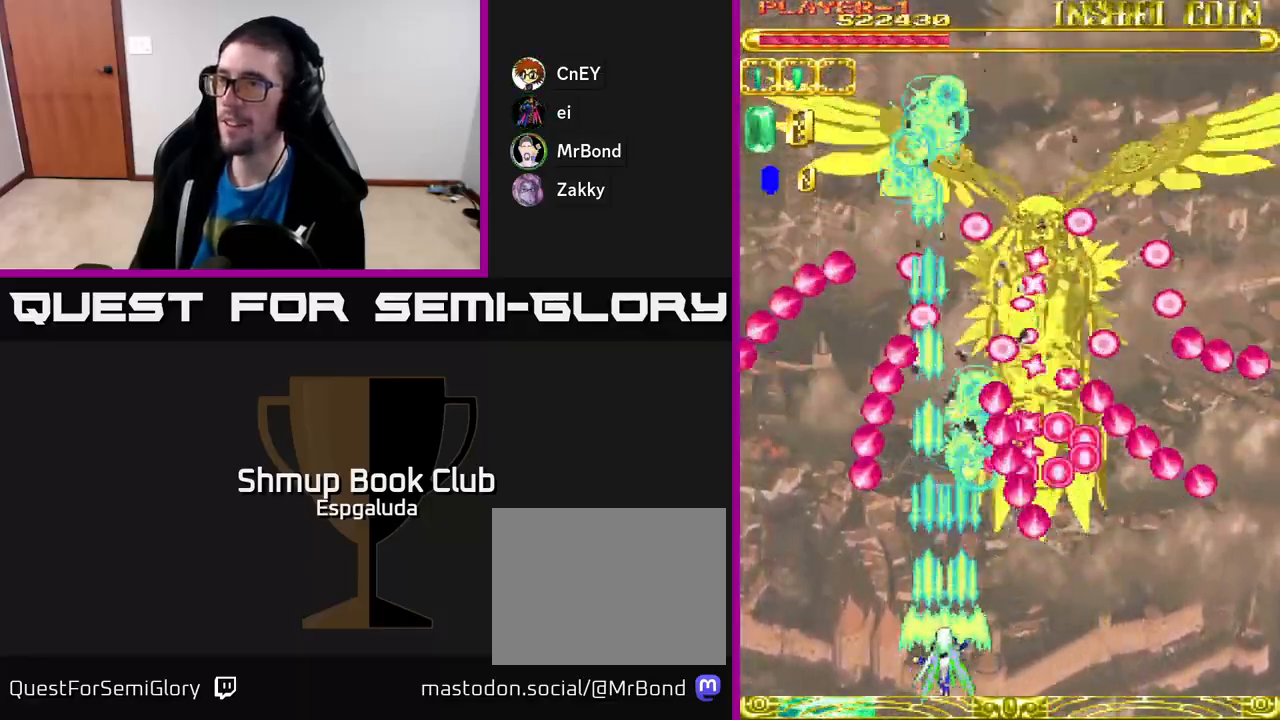
{"buttons": ["A"], "left_stick": "center", "events": [[17, "DPAD_DOWN", "up"], [117, "DPAD_LEFT", "down"], [217, "DPAD_LEFT", "up"]]}
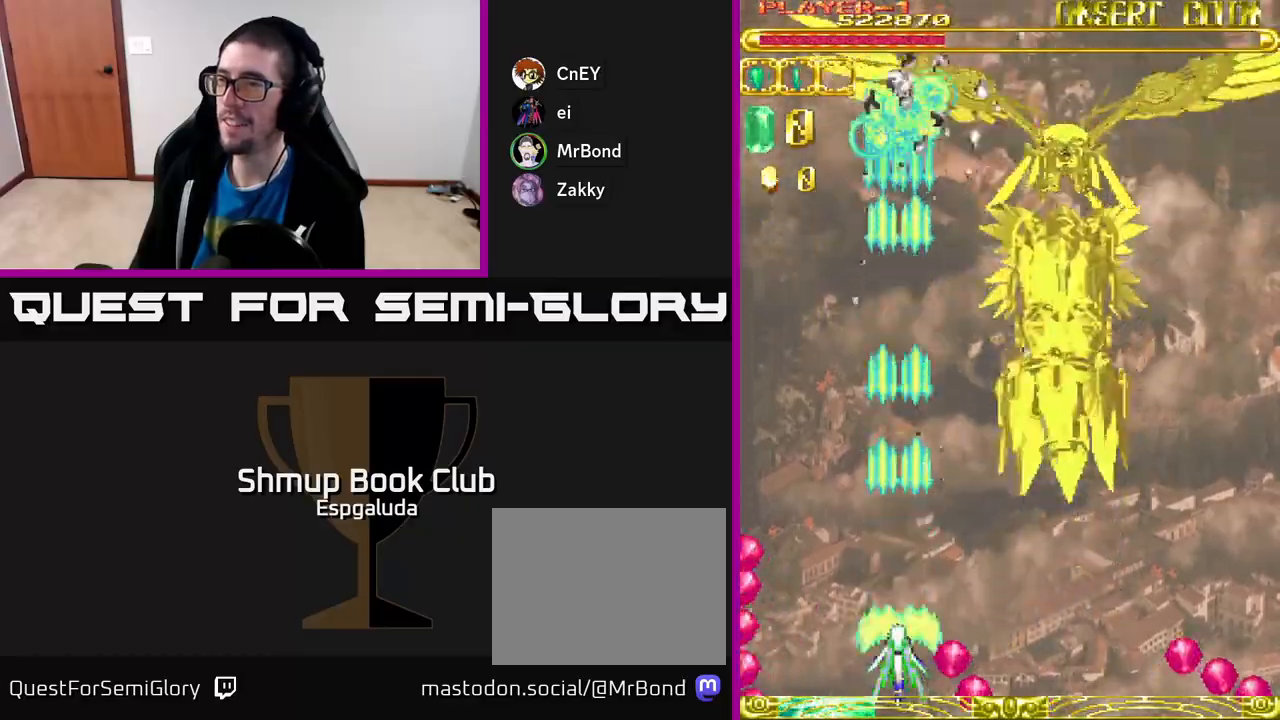
{"buttons": ["A", "DPAD_RIGHT"], "left_stick": "center", "events": [[467, "DPAD_RIGHT", "down"]]}
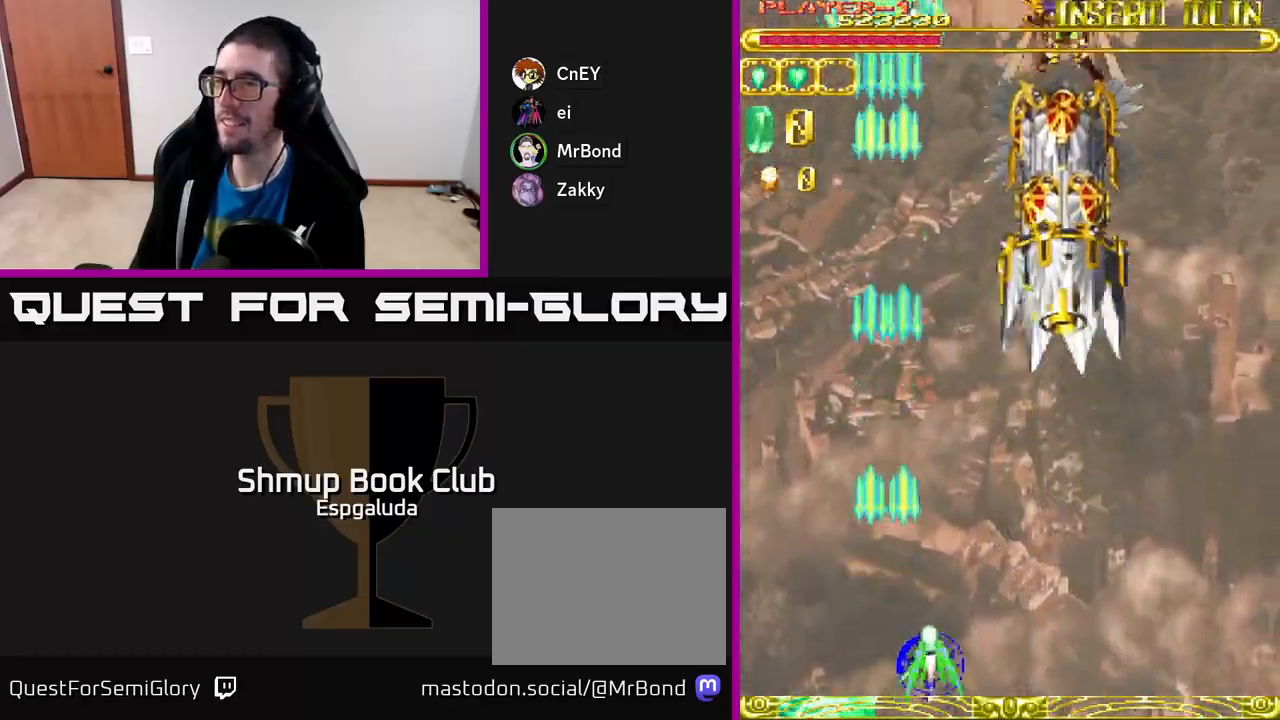
{"buttons": ["A"], "left_stick": "center", "events": [[300, "DPAD_RIGHT", "up"]]}
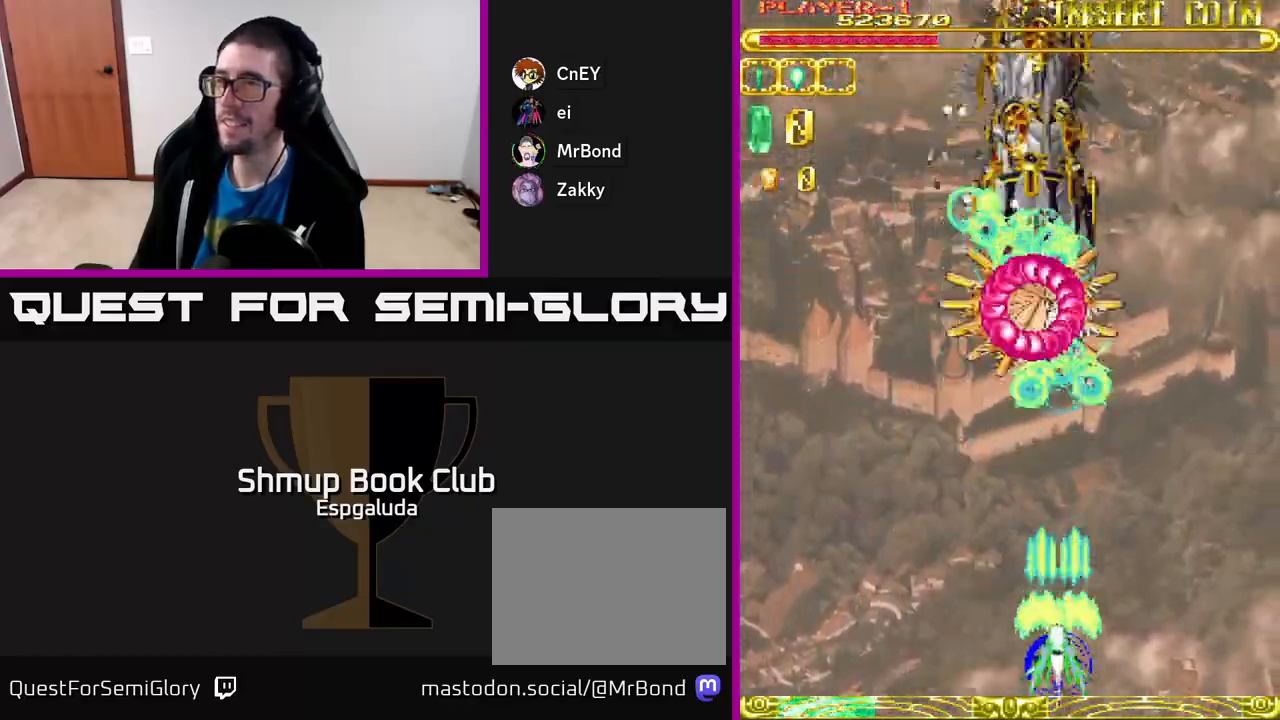
{"buttons": ["A", "DPAD_LEFT"], "left_stick": "center", "events": [[350, "DPAD_LEFT", "down"]]}
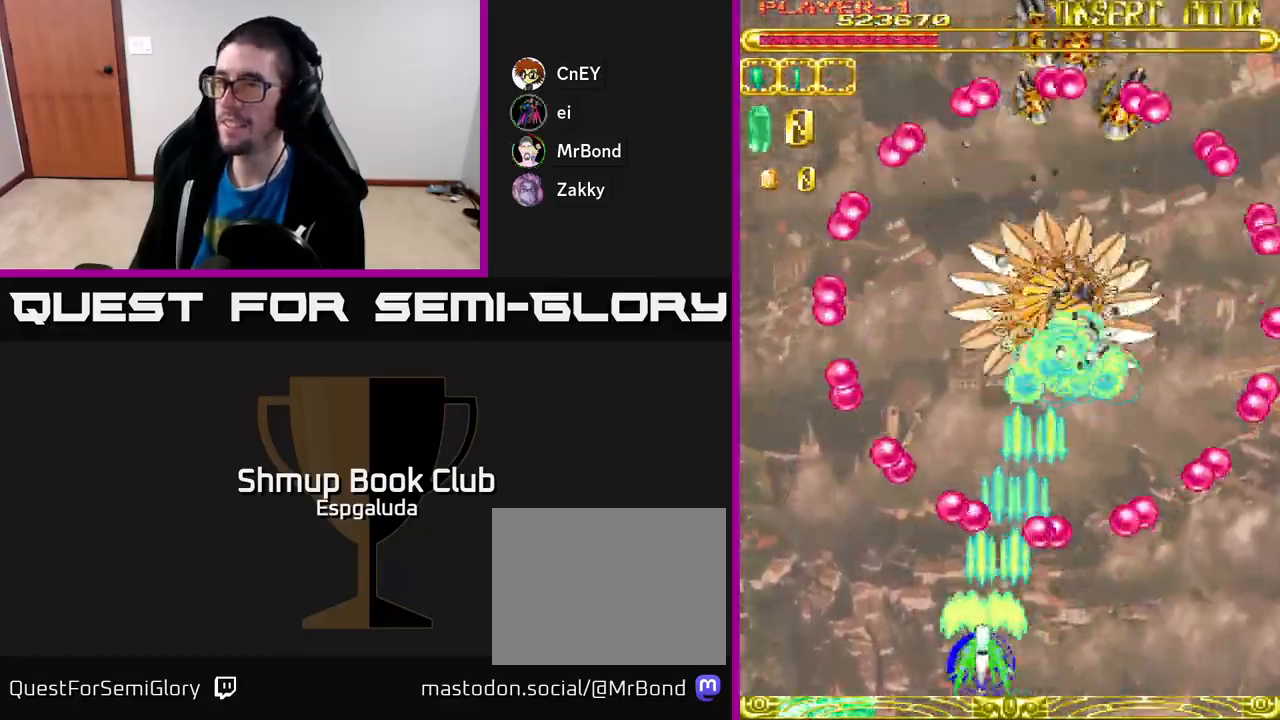
{"buttons": ["A"], "left_stick": "center", "events": [[17, "DPAD_LEFT", "up"], [283, "DPAD_UP", "down"], [400, "DPAD_UP", "up"]]}
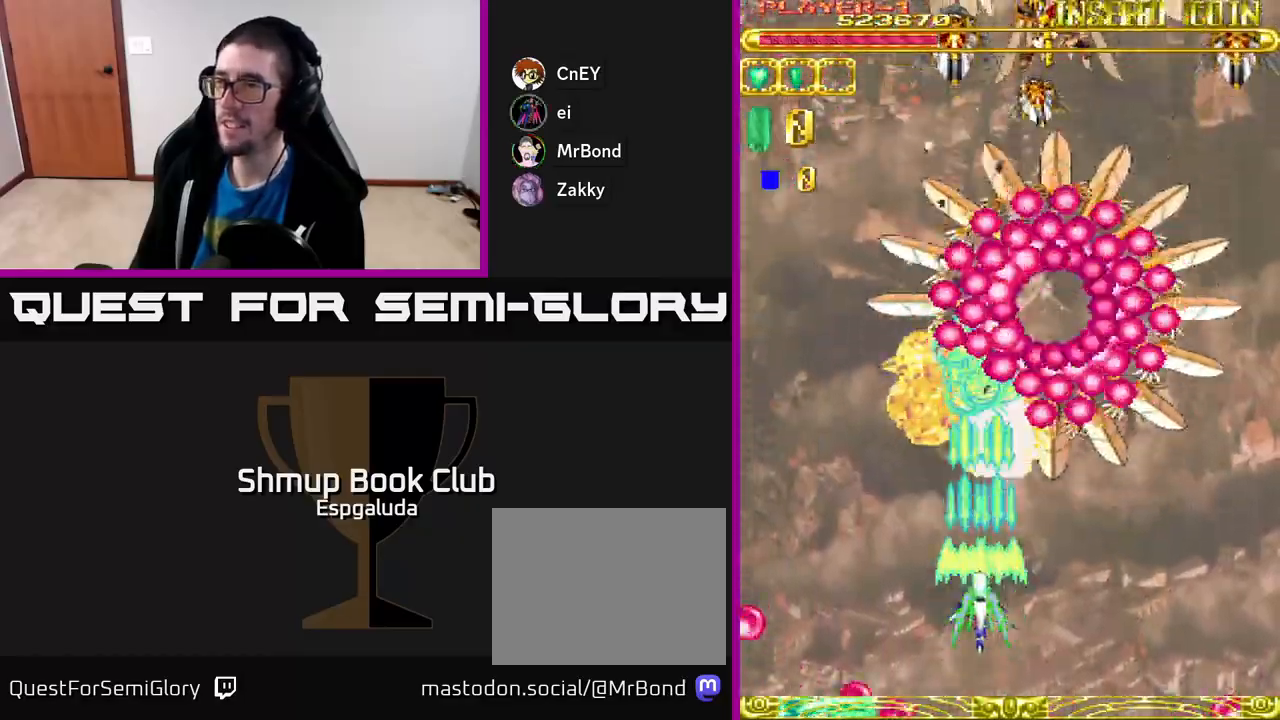
{"buttons": ["A", "DPAD_LEFT"], "left_stick": "center", "events": [[133, "DPAD_RIGHT", "down"], [200, "DPAD_DOWN", "down"], [283, "DPAD_RIGHT", "up"], [383, "DPAD_LEFT", "down"], [450, "DPAD_DOWN", "up"]]}
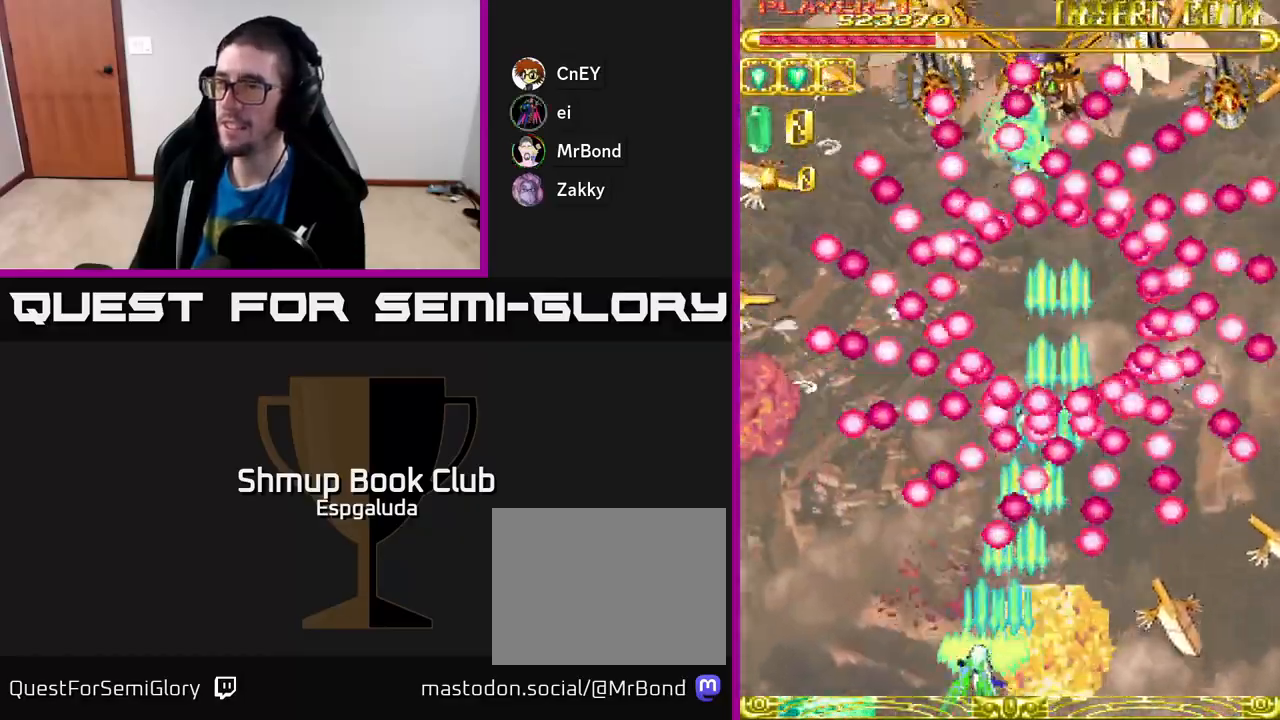
{"buttons": ["A"], "left_stick": "center", "events": [[217, "DPAD_LEFT", "up"], [233, "DPAD_UP", "down"], [350, "DPAD_RIGHT", "down"], [367, "DPAD_UP", "up"], [400, "DPAD_RIGHT", "up"]]}
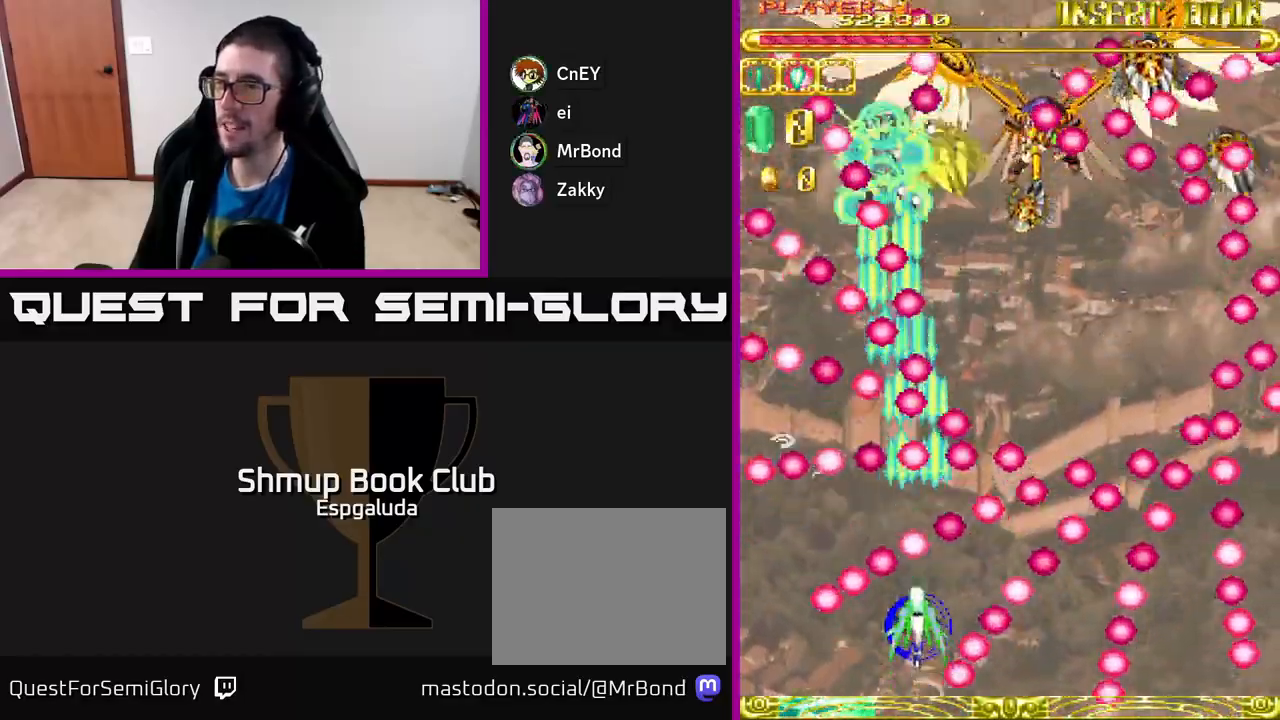
{"buttons": ["A", "DPAD_DOWN"], "left_stick": "center", "events": [[133, "DPAD_UP", "down"], [217, "DPAD_UP", "up"], [417, "DPAD_DOWN", "down"]]}
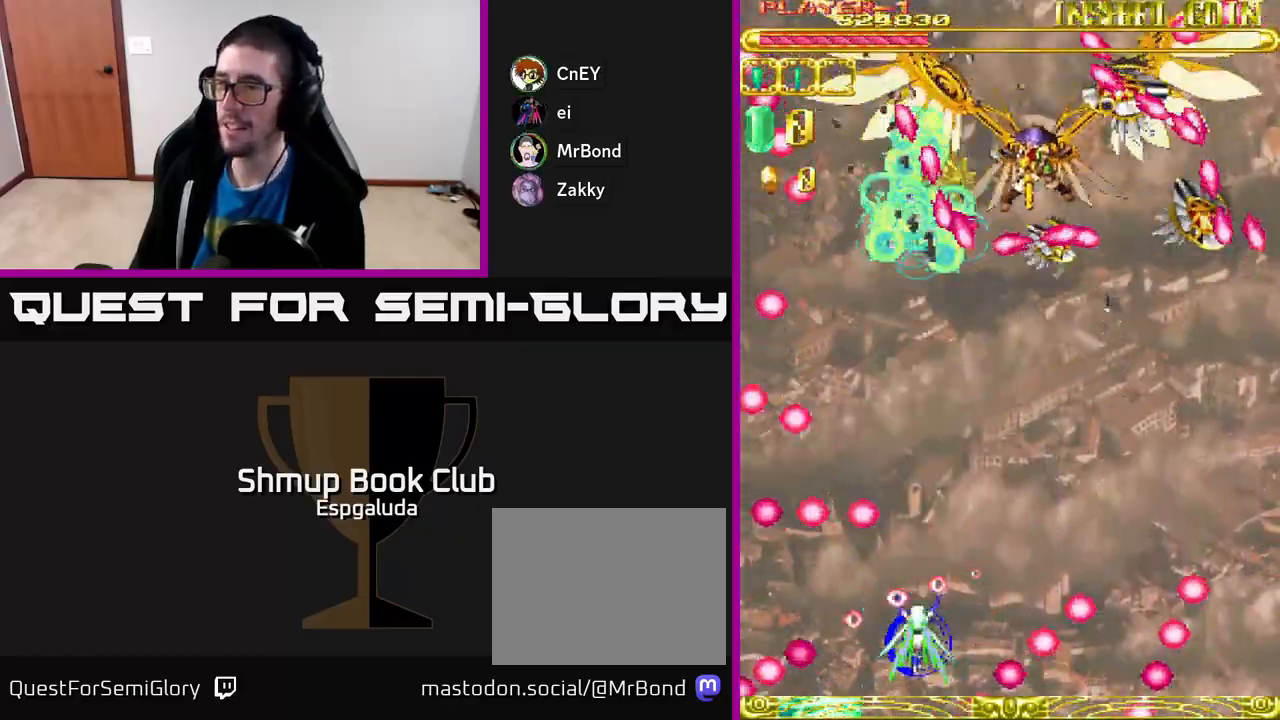
{"buttons": ["A", "DPAD_UP", "DPAD_RIGHT"], "left_stick": "center", "events": [[100, "DPAD_DOWN", "up"], [250, "DPAD_RIGHT", "down"], [417, "DPAD_UP", "down"]]}
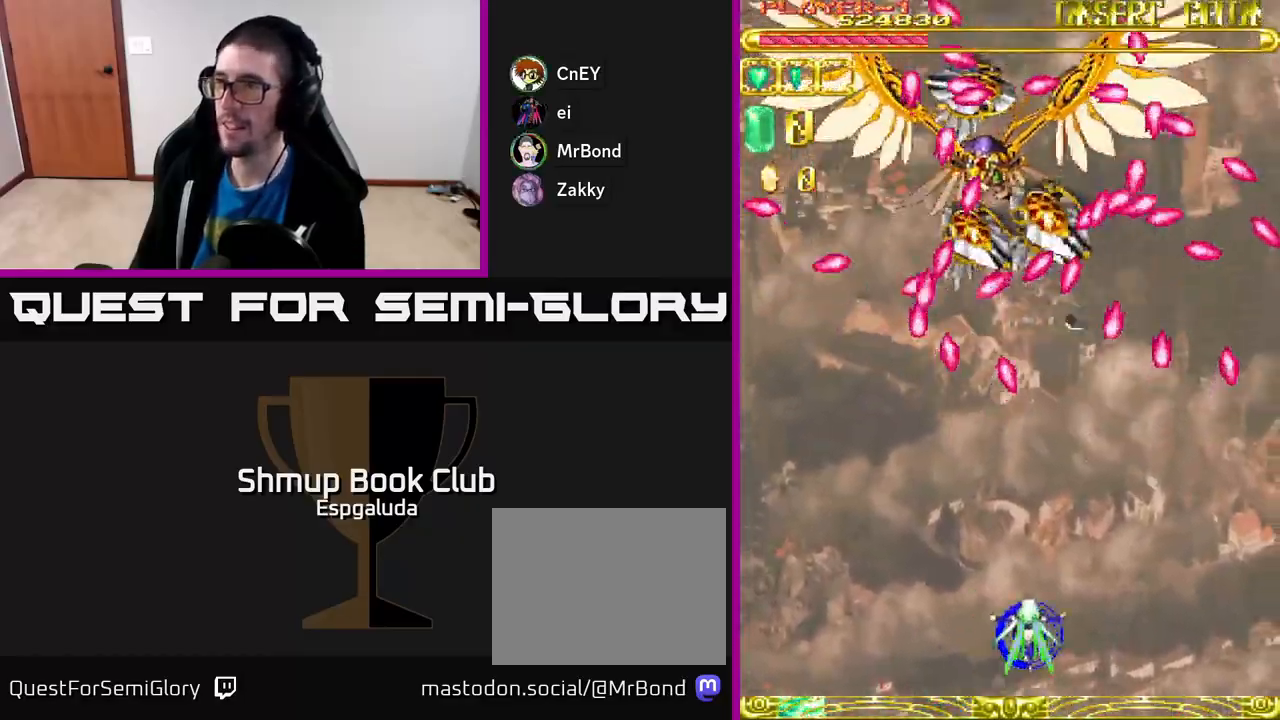
{"buttons": ["A", "DPAD_UP", "DPAD_LEFT"], "left_stick": "center", "events": [[183, "DPAD_RIGHT", "up"], [283, "DPAD_LEFT", "down"]]}
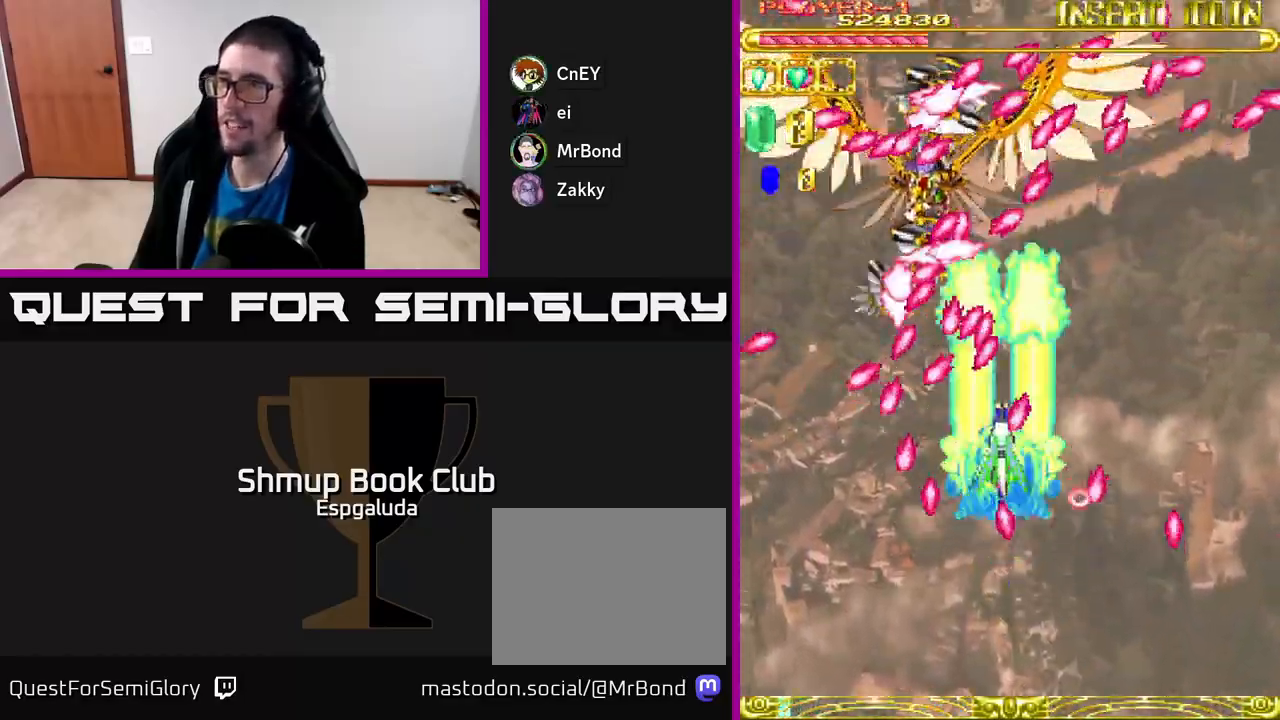
{"buttons": ["A", "DPAD_UP"], "left_stick": "center", "events": [[367, "DPAD_LEFT", "up"]]}
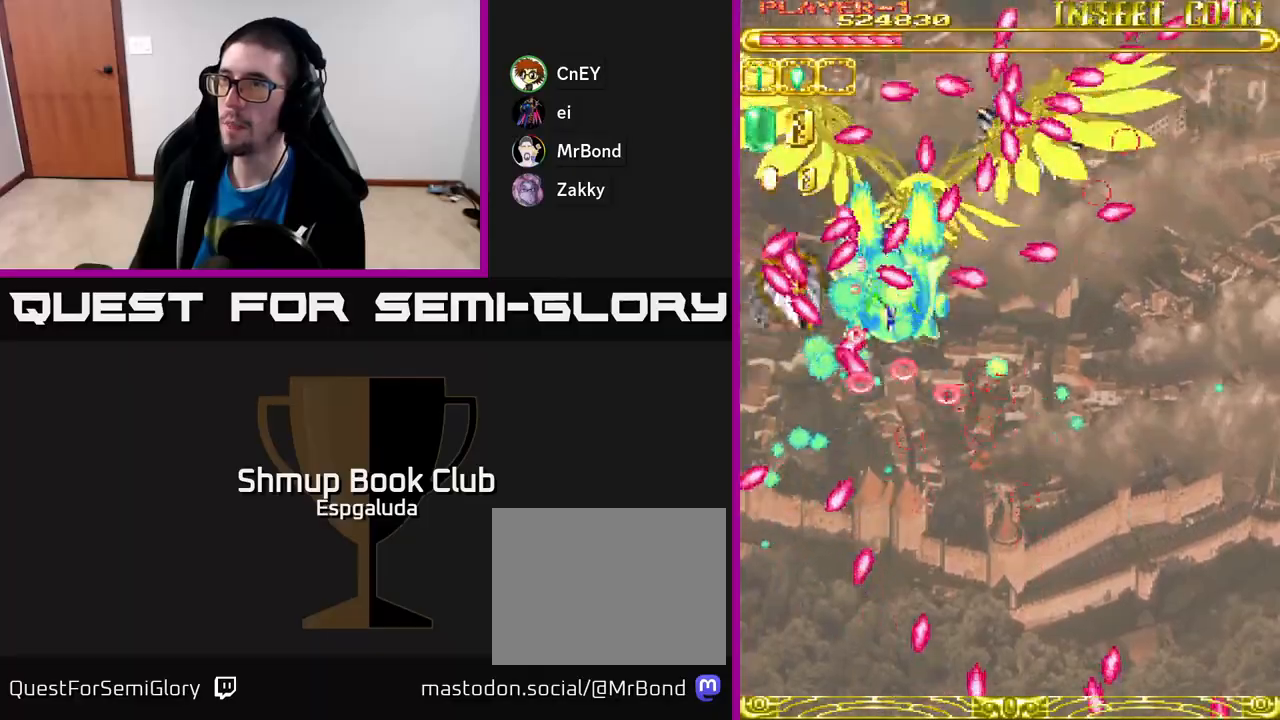
{"buttons": ["A", "DPAD_DOWN"], "left_stick": "center", "events": [[183, "DPAD_UP", "up"], [200, "DPAD_UP", "down"], [217, "DPAD_UP", "up"], [333, "DPAD_DOWN", "down"], [367, "DPAD_LEFT", "down"], [400, "DPAD_LEFT", "up"]]}
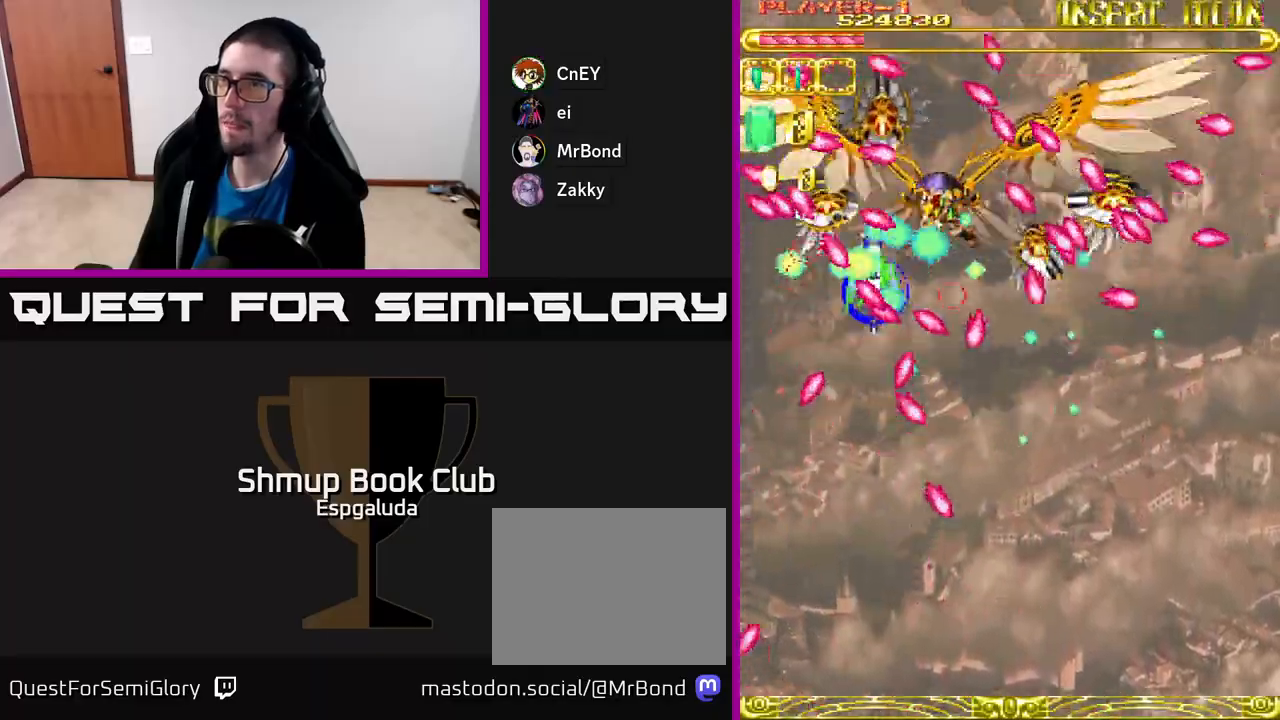
{"buttons": ["A", "DPAD_DOWN"], "left_stick": "center", "events": []}
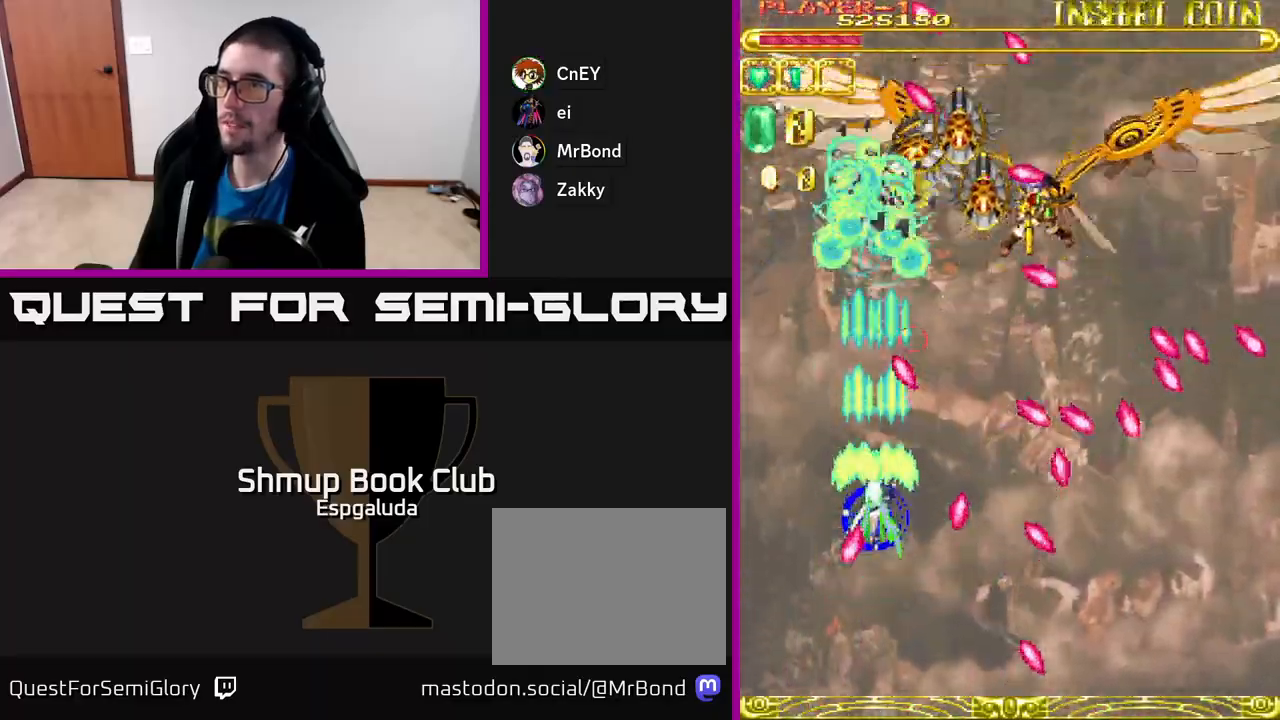
{"buttons": ["A"], "left_stick": "center", "events": [[117, "DPAD_DOWN", "up"], [167, "DPAD_UP", "down"], [317, "DPAD_UP", "up"]]}